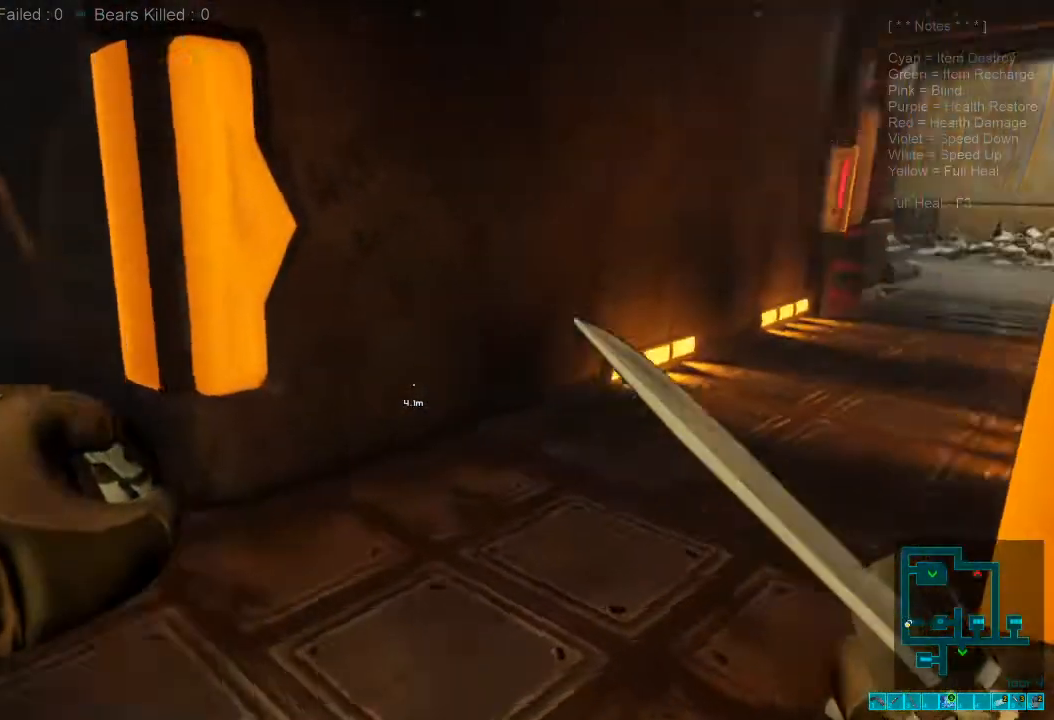
Gameplay with keyboard and mouse; each line is a JSON object with the keys and mouse buttons held at the frame after it. "events" lists presses ("down") and releases ("up") of "1", "2", "3", "4", "a", "alt", "c", "caps_lock", "ctrl", "d", "e", "f", "q", "r", "s", "shift", "space", "super", "tab", "tilde", "v", "w", "x", "z", "mouse_left", "mouse_wheel", "mouse_right", "mouse_mb4" and "mouse_mb5" between this image and that frame as [ms after this image, input, new state], when the widget could be followed in between. "mouse_left", "mouse_wheel", "mouse_right", "mouse_mb4", "mouse_mb5" = the "left", "wheel", "right", "mb4", "mb5" buttons of the "mouse" list. No other keys are recorded. "wheel" means that the mouse wheel is clicked or scrolled. Mouse movement is not recorded.
{"keys": ["shift", "w"], "mouse": [], "events": []}
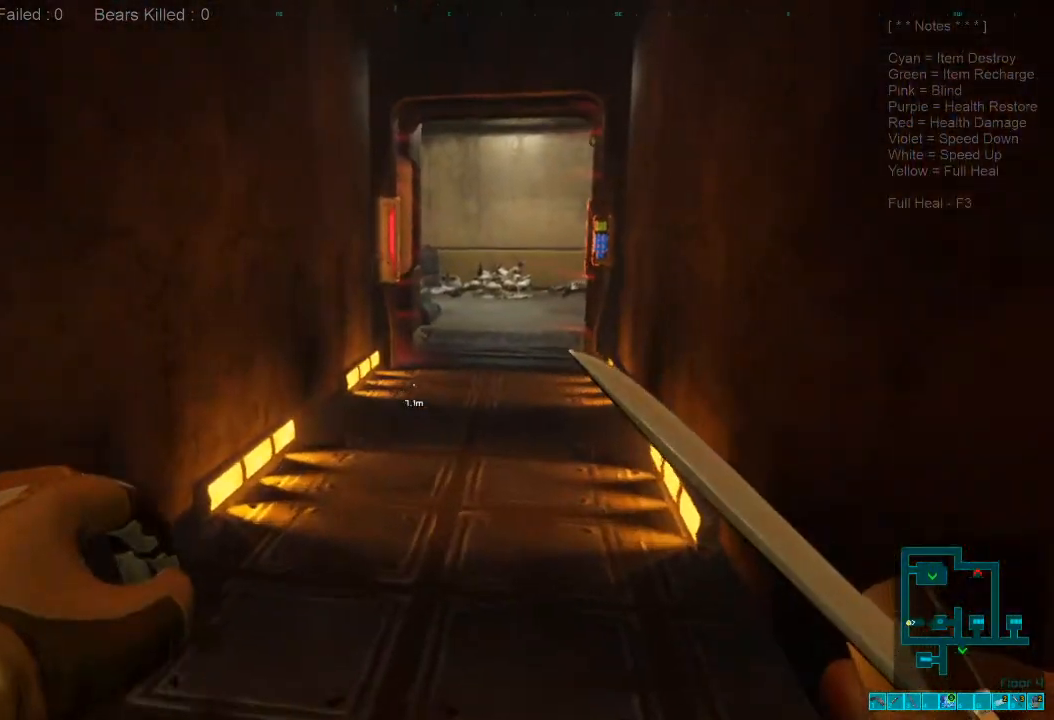
{"keys": ["shift", "w"], "mouse": [], "events": []}
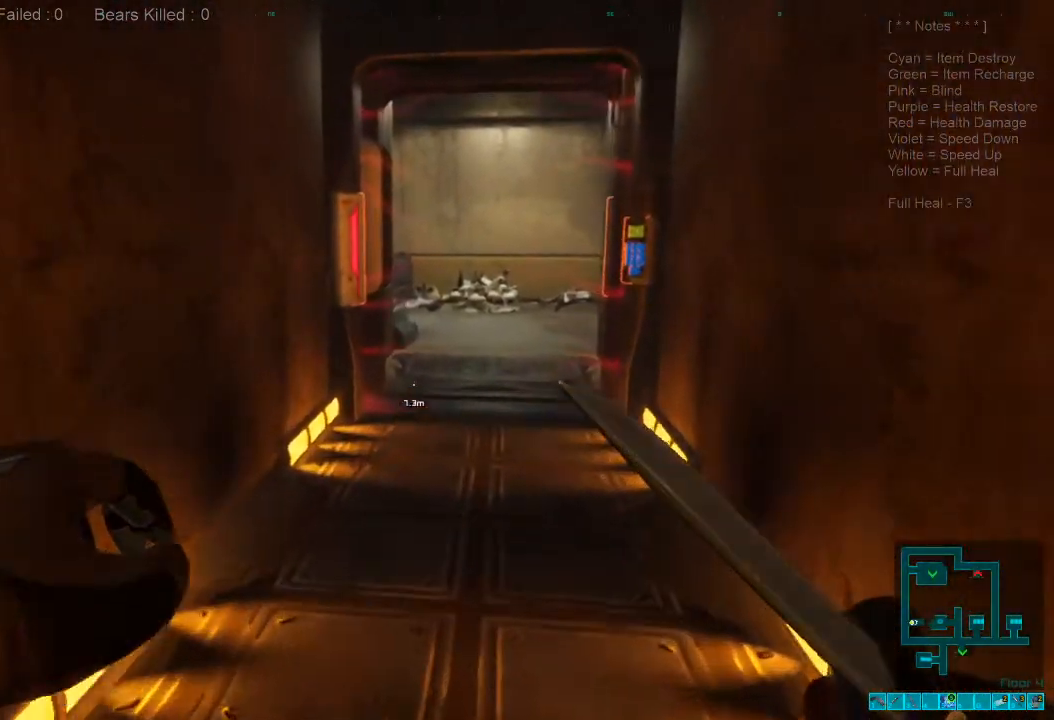
{"keys": ["w"], "mouse": [], "events": [[400, "shift", "up"]]}
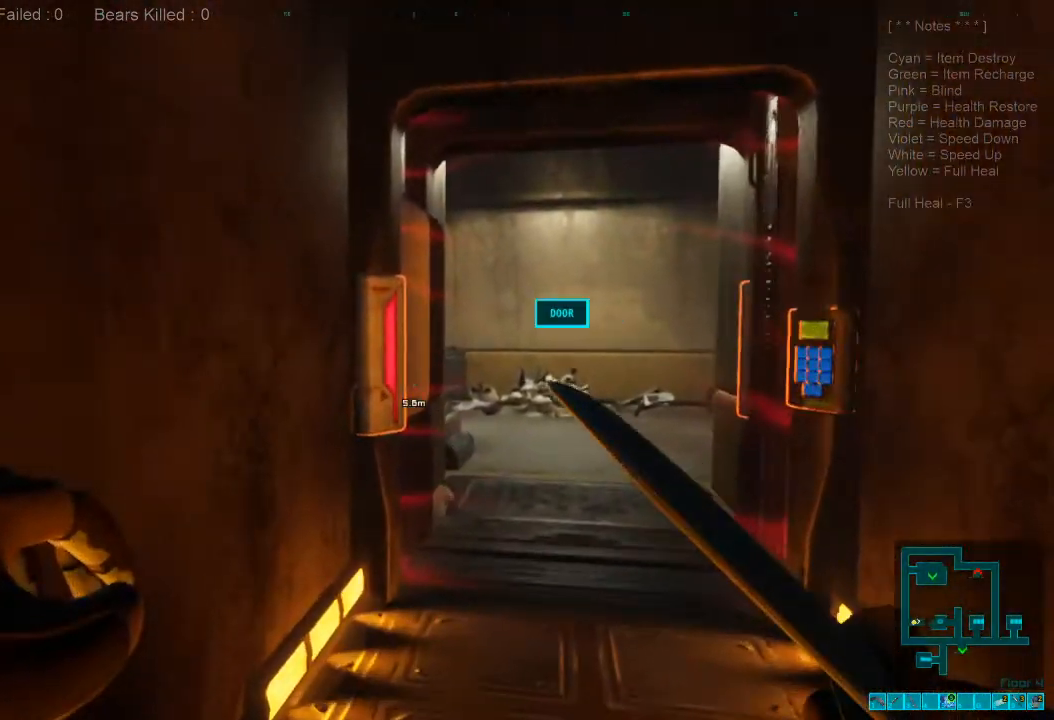
{"keys": ["d", "w"], "mouse": [], "events": [[433, "d", "down"]]}
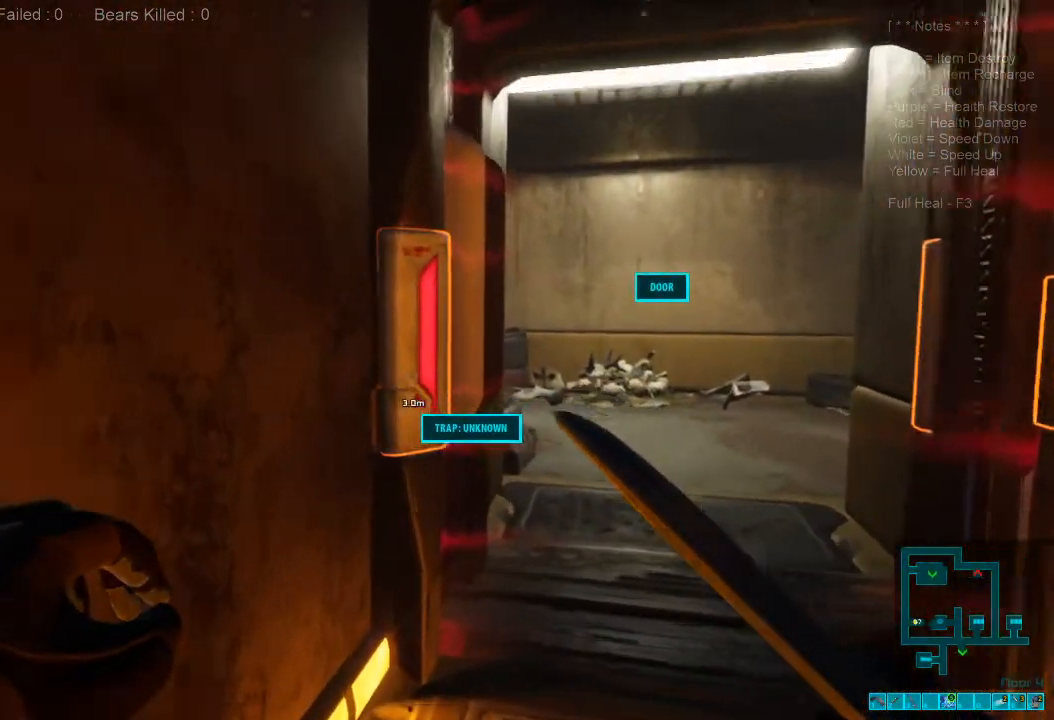
{"keys": ["w"], "mouse": [], "events": [[267, "d", "up"]]}
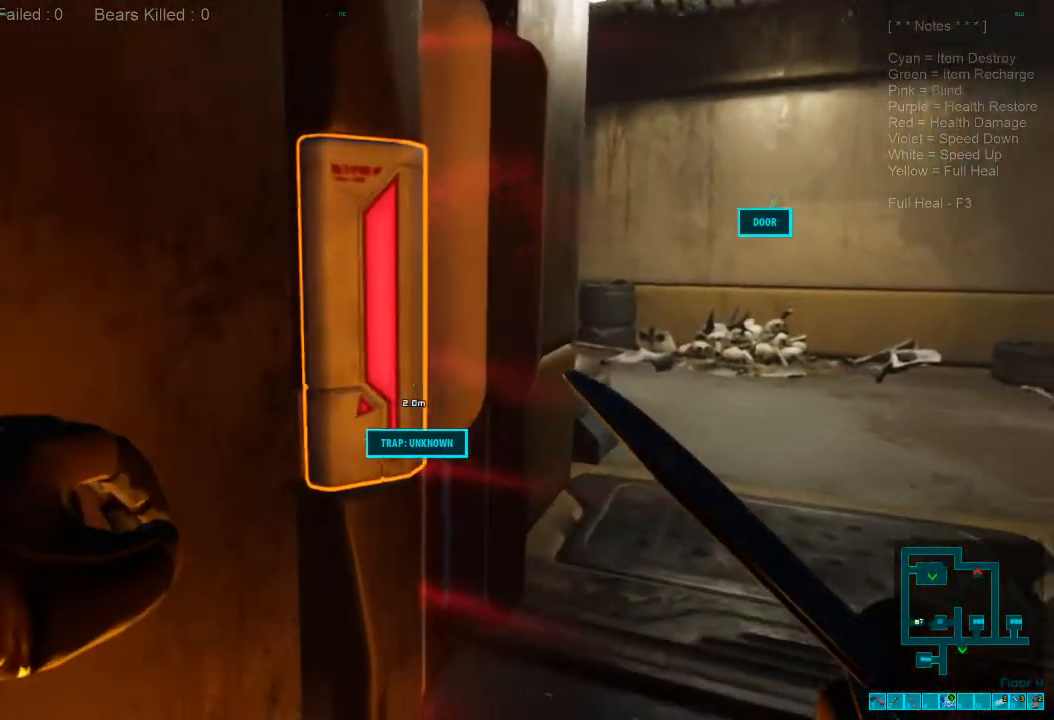
{"keys": ["space"], "mouse": [], "events": [[100, "w", "up"], [467, "space", "down"]]}
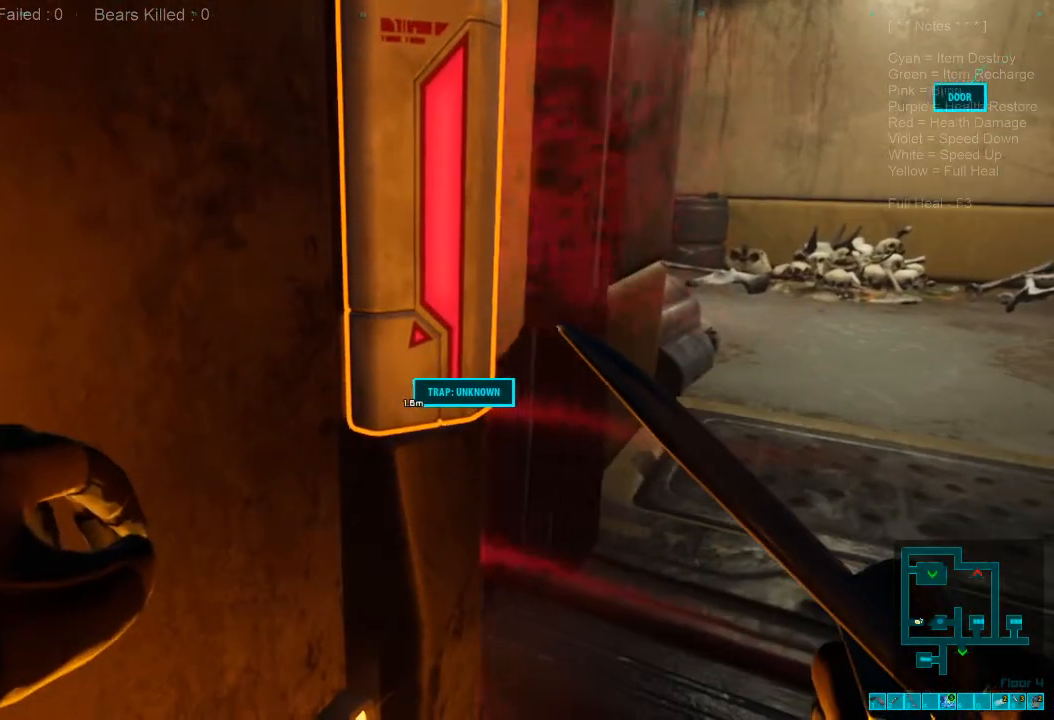
{"keys": [], "mouse": [], "events": [[67, "space", "up"], [200, "space", "down"], [300, "space", "up"]]}
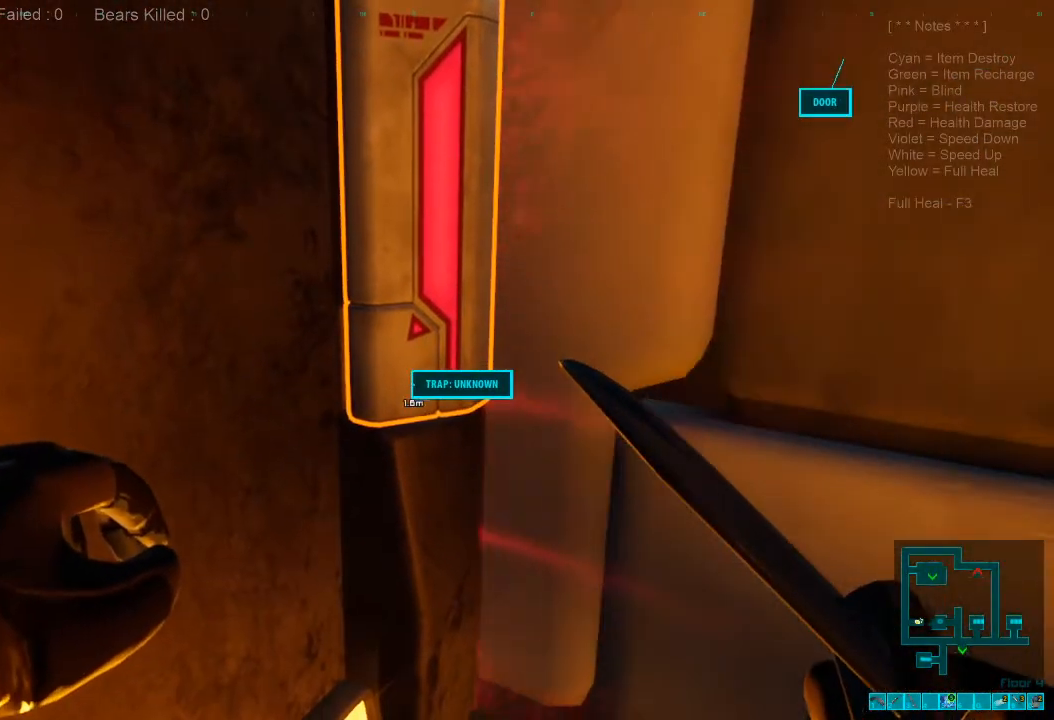
{"keys": [], "mouse": [], "events": [[100, "space", "down"], [300, "space", "up"]]}
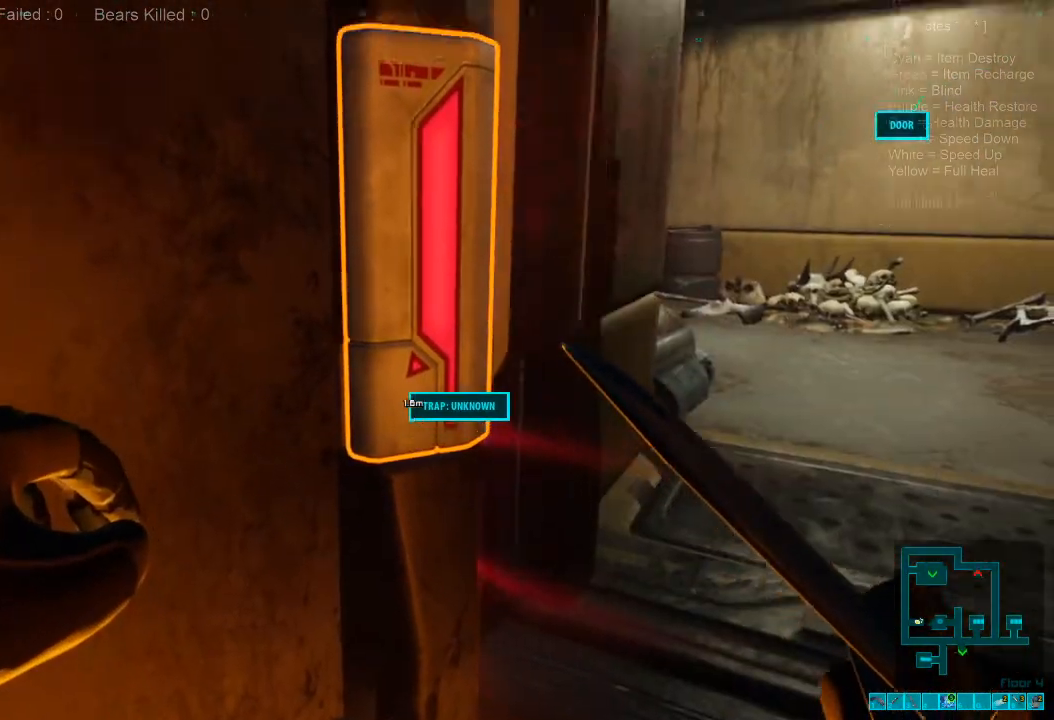
{"keys": [], "mouse": [], "events": [[200, "space", "down"], [433, "space", "up"]]}
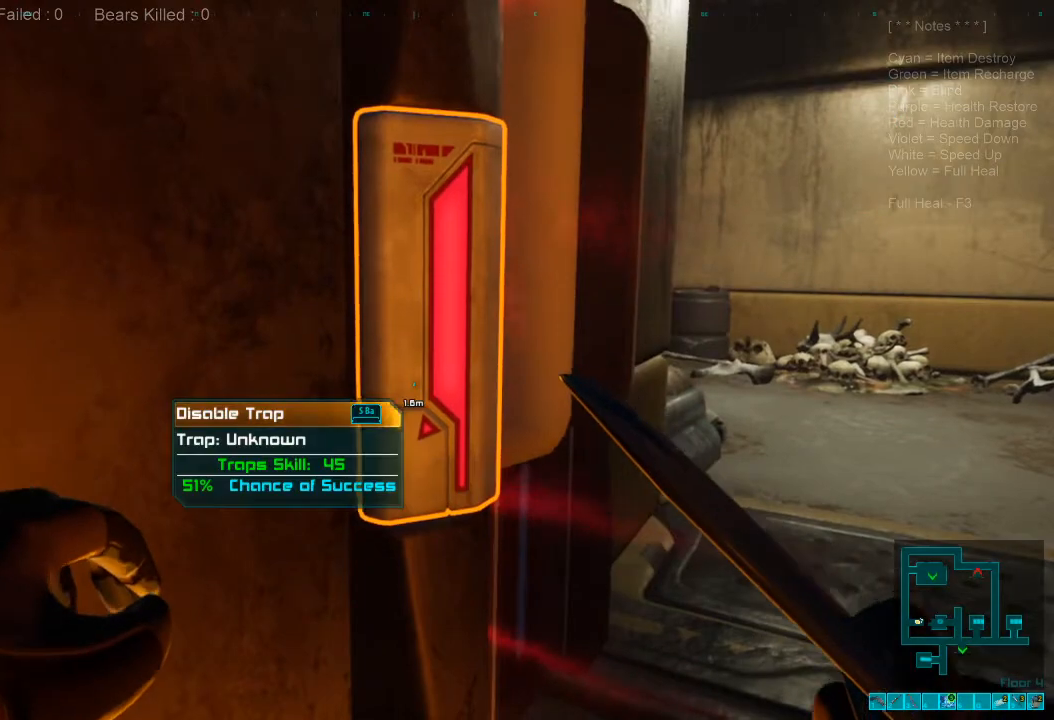
{"keys": [], "mouse": [], "events": [[67, "d", "down"], [367, "d", "up"]]}
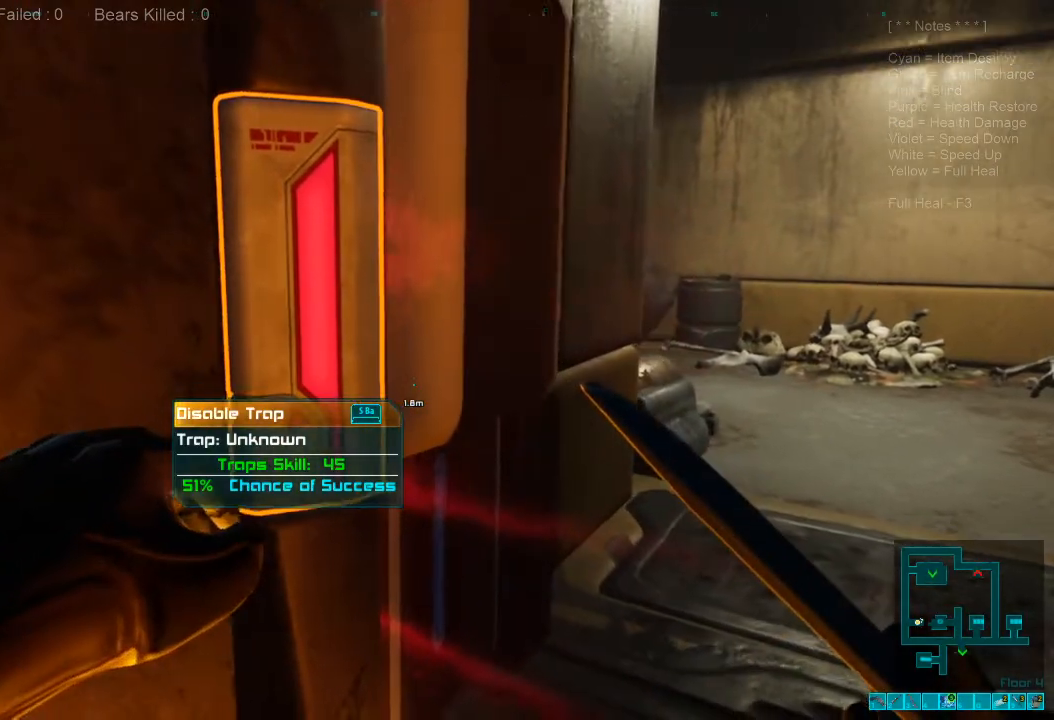
{"keys": [], "mouse": [], "events": []}
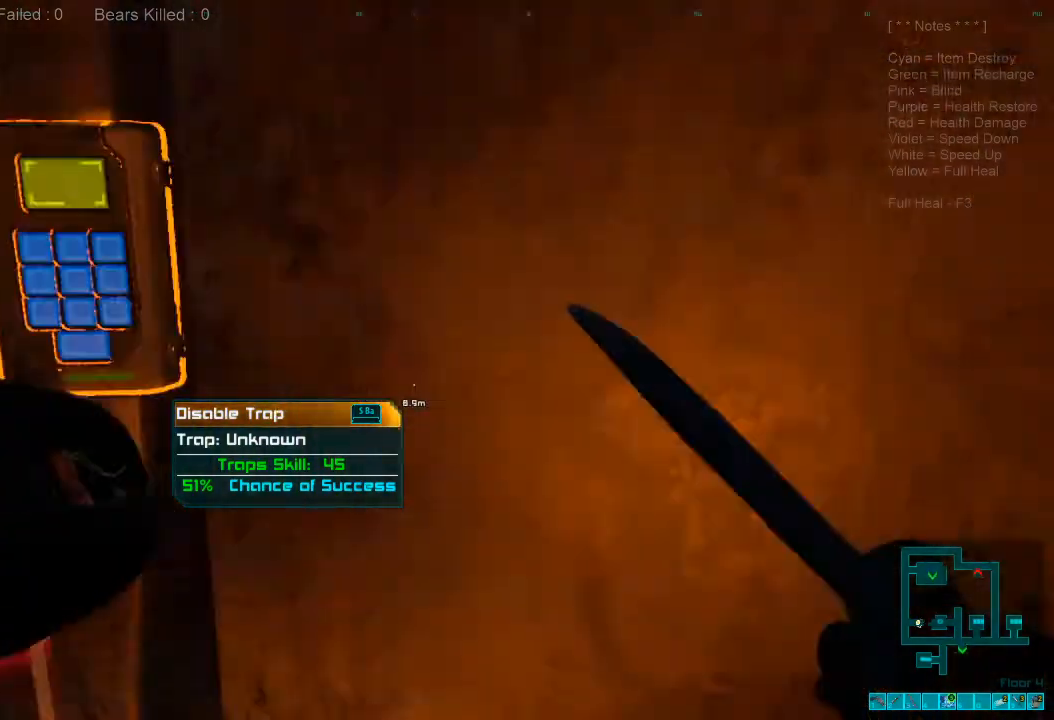
{"keys": [], "mouse": [], "events": []}
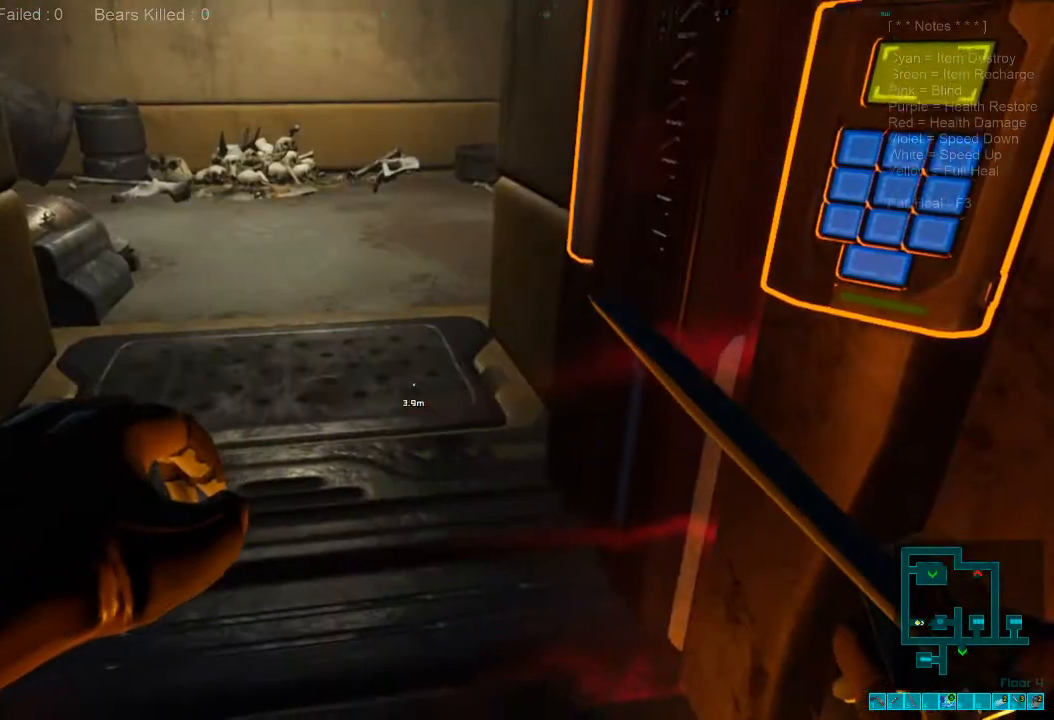
{"keys": [], "mouse": [], "events": []}
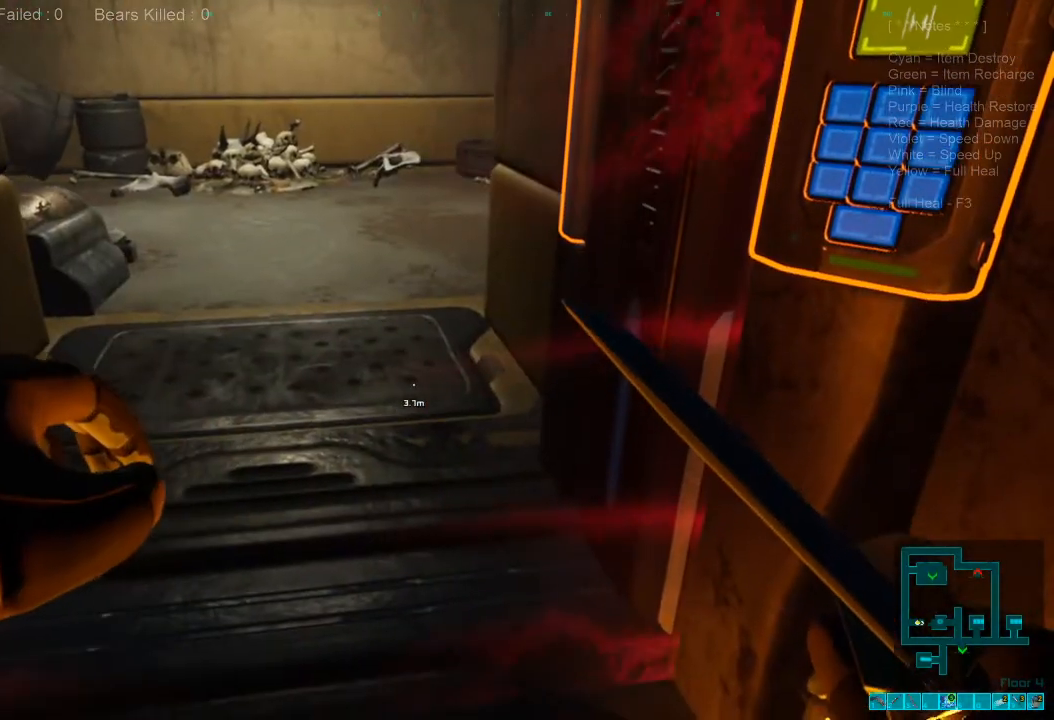
{"keys": [], "mouse": [], "events": []}
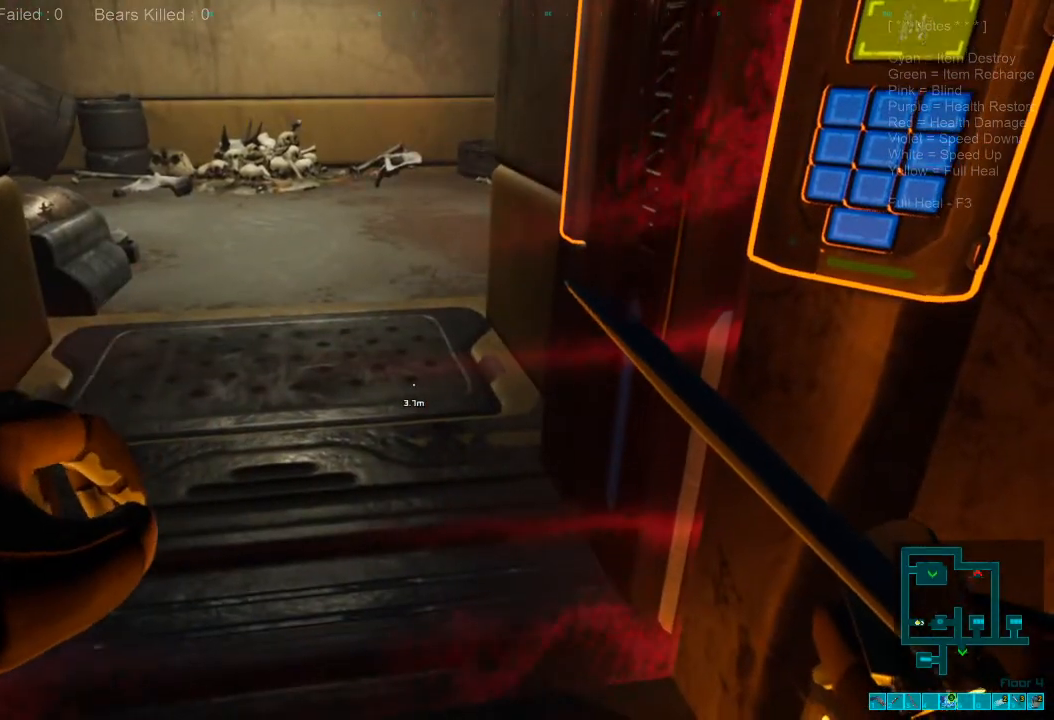
{"keys": ["w"], "mouse": [], "events": [[333, "w", "down"]]}
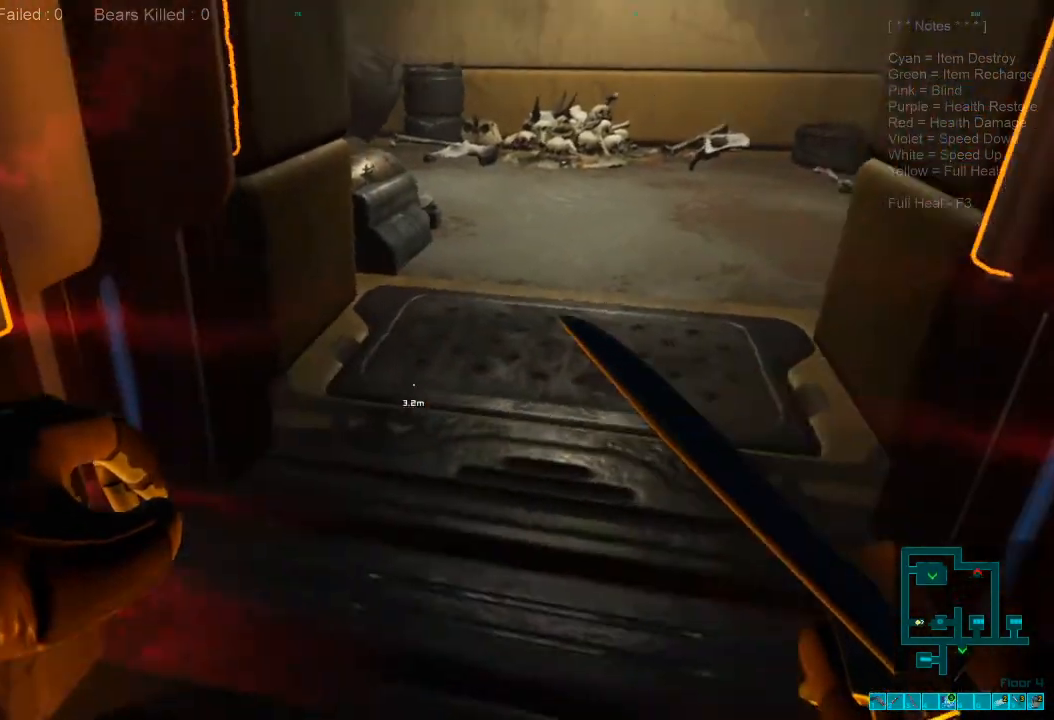
{"keys": ["w"], "mouse": [], "events": []}
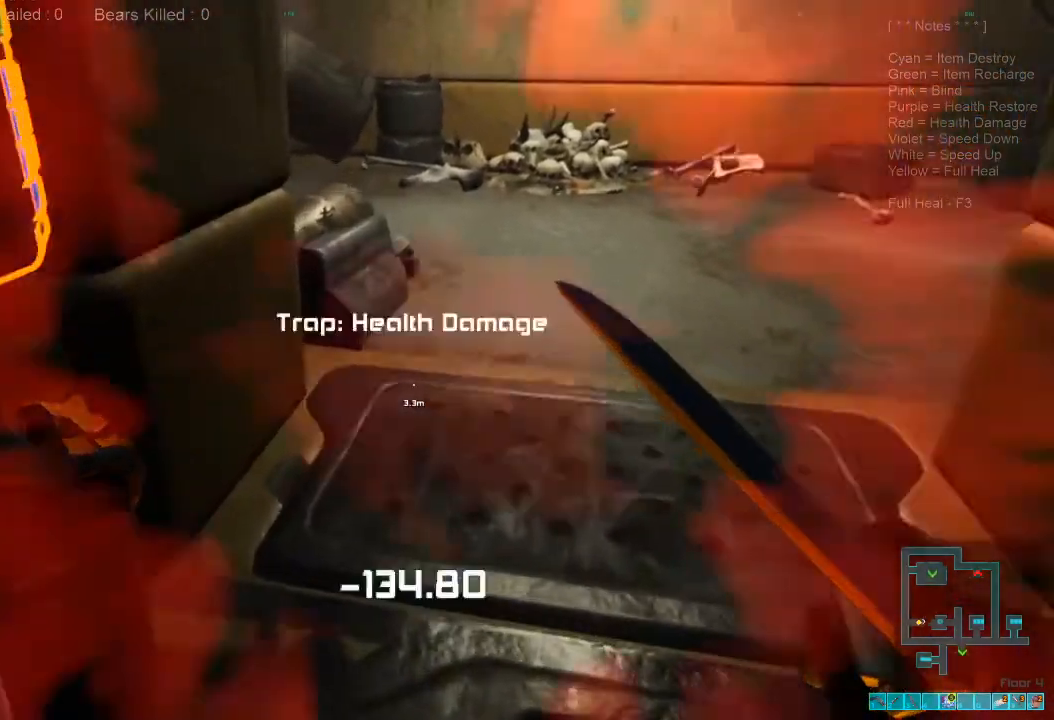
{"keys": ["a"], "mouse": [], "events": [[167, "w", "up"], [200, "d", "down"], [267, "d", "up"], [333, "a", "down"]]}
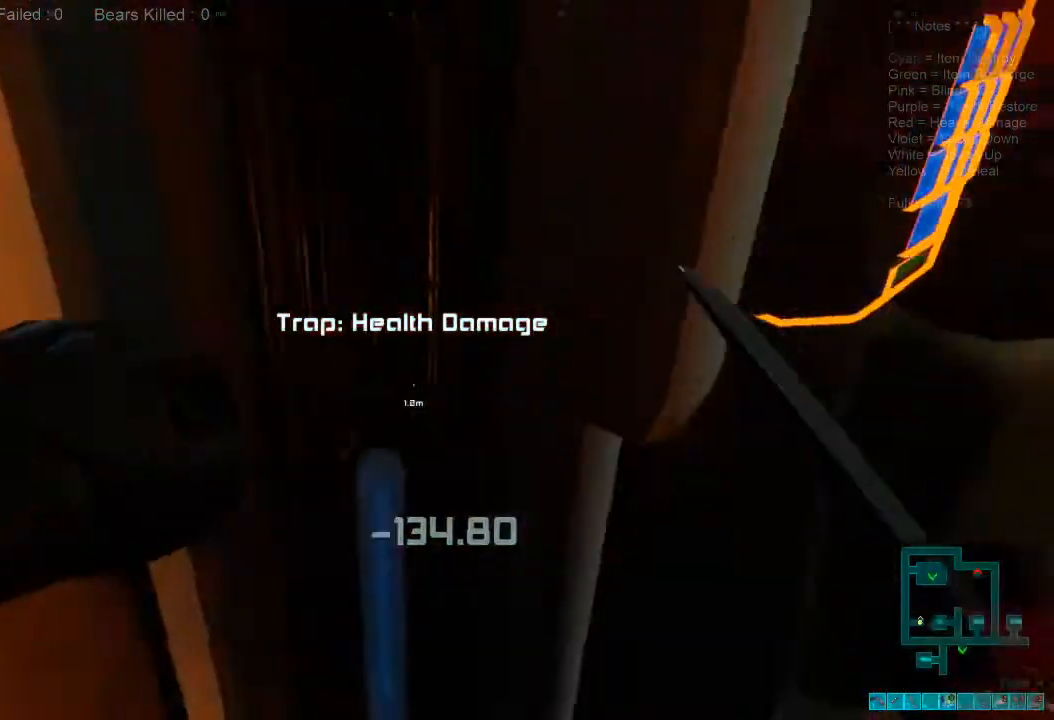
{"keys": ["a"], "mouse": [], "events": []}
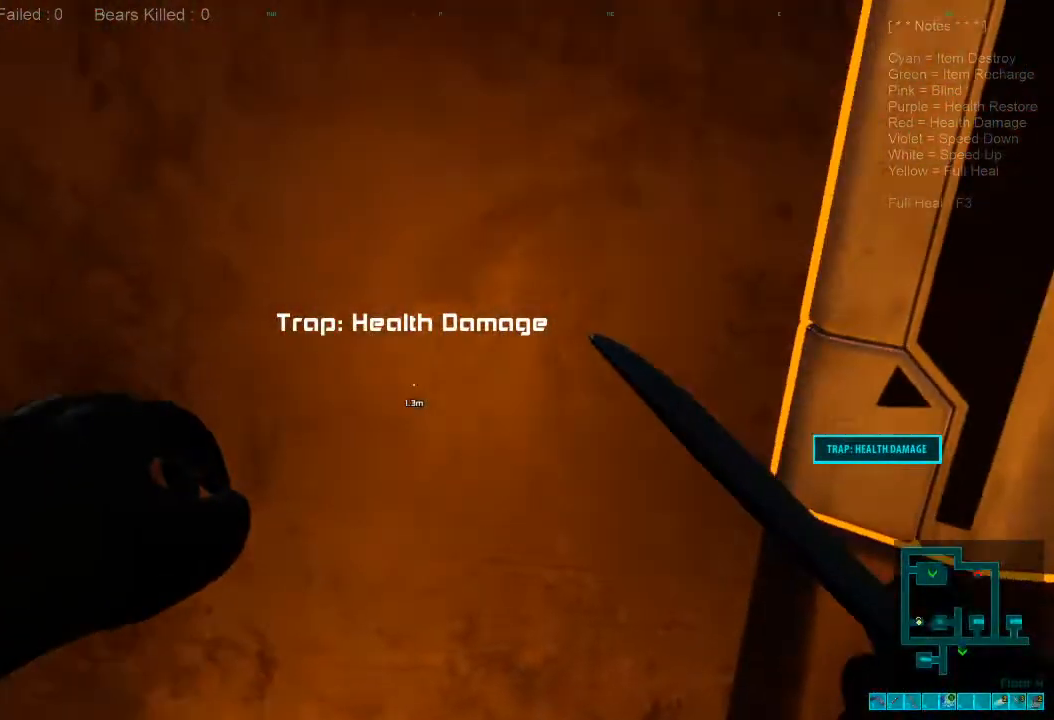
{"keys": [], "mouse": [], "events": [[133, "a", "up"]]}
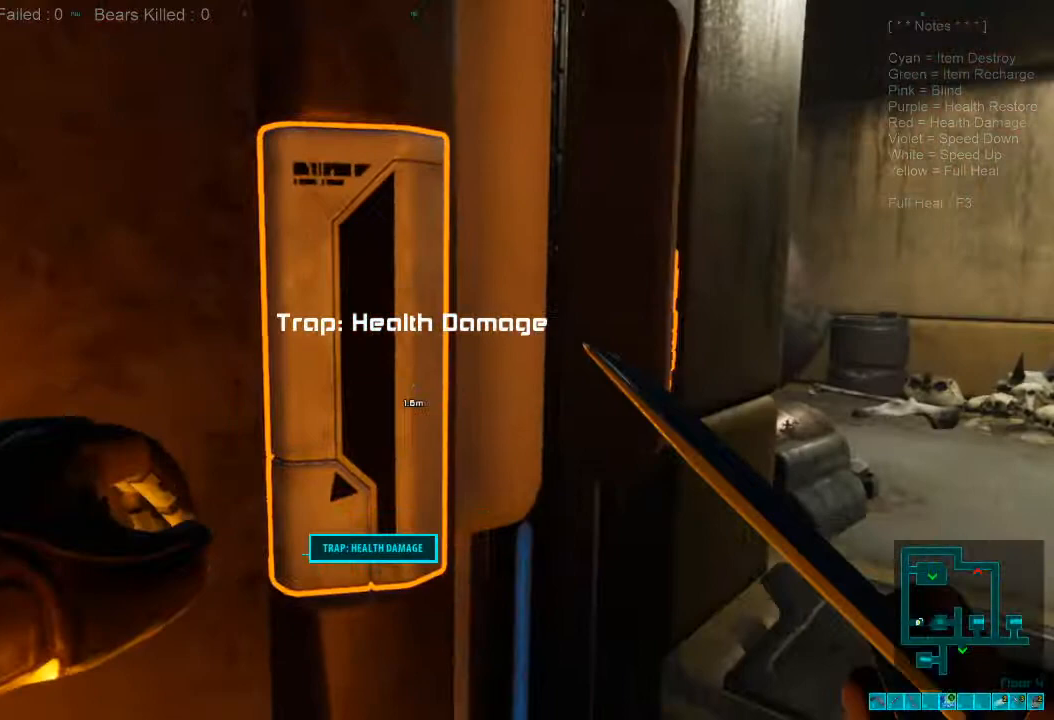
{"keys": ["space"], "mouse": [], "events": [[133, "space", "down"], [300, "space", "up"], [433, "space", "down"]]}
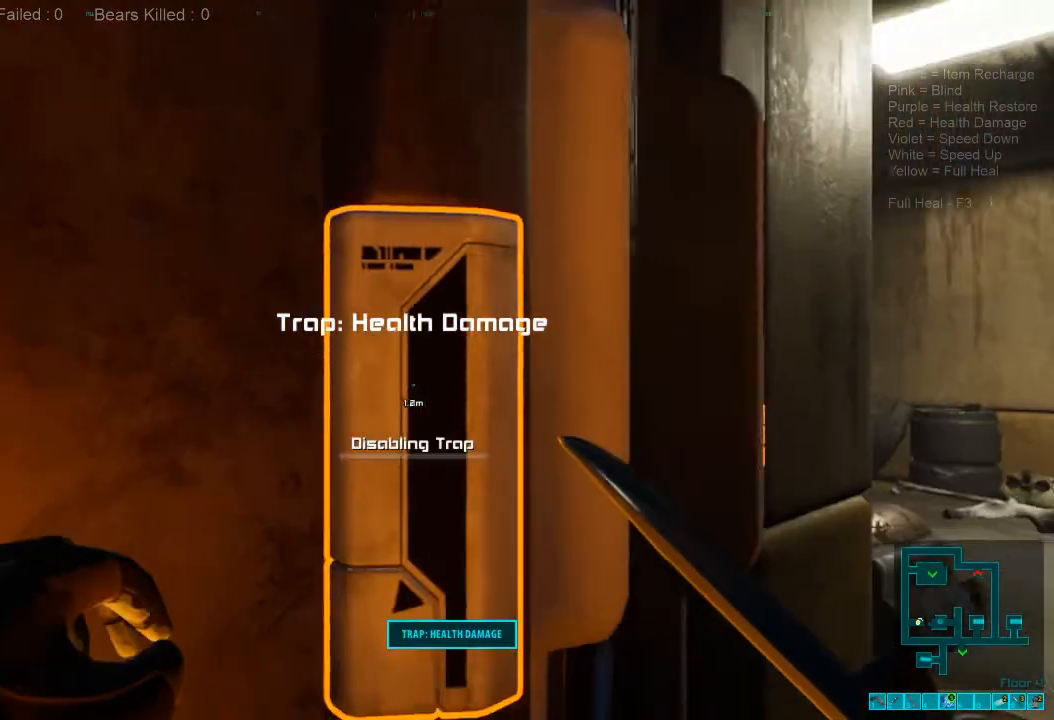
{"keys": [], "mouse": [], "events": [[100, "space", "up"]]}
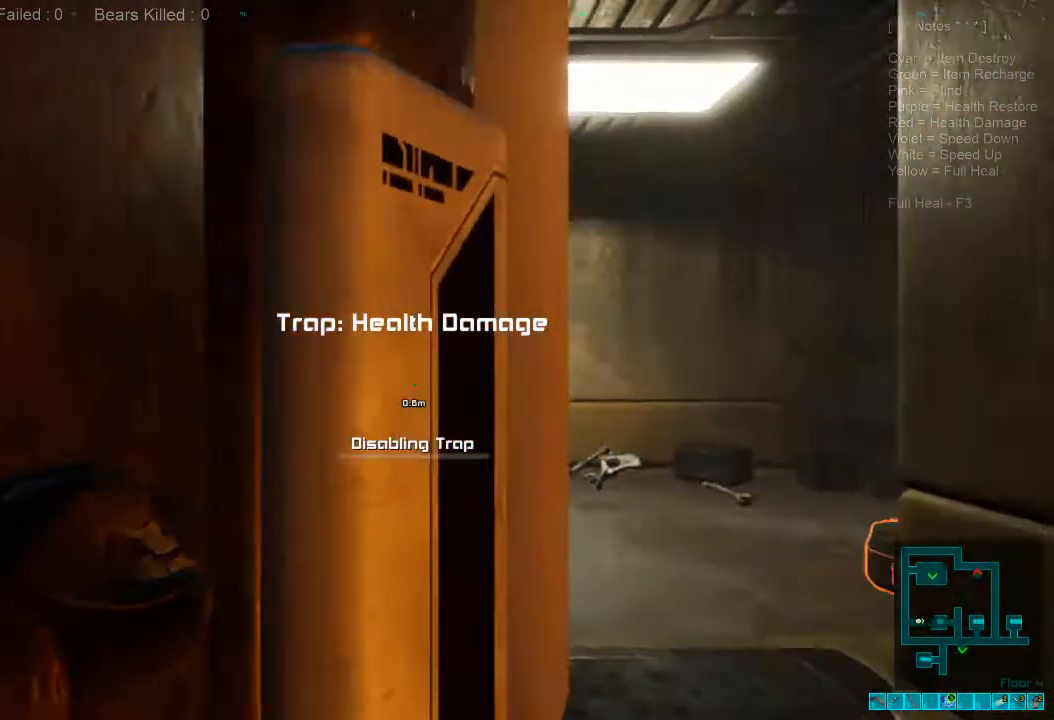
{"keys": [], "mouse": [], "events": []}
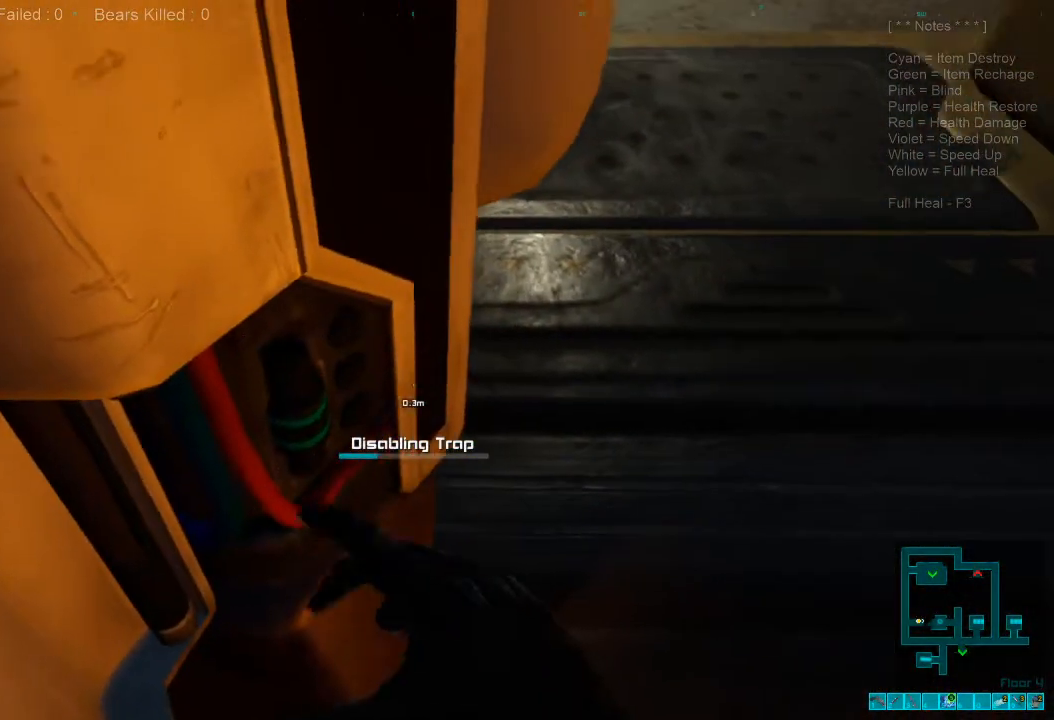
{"keys": [], "mouse": [], "events": []}
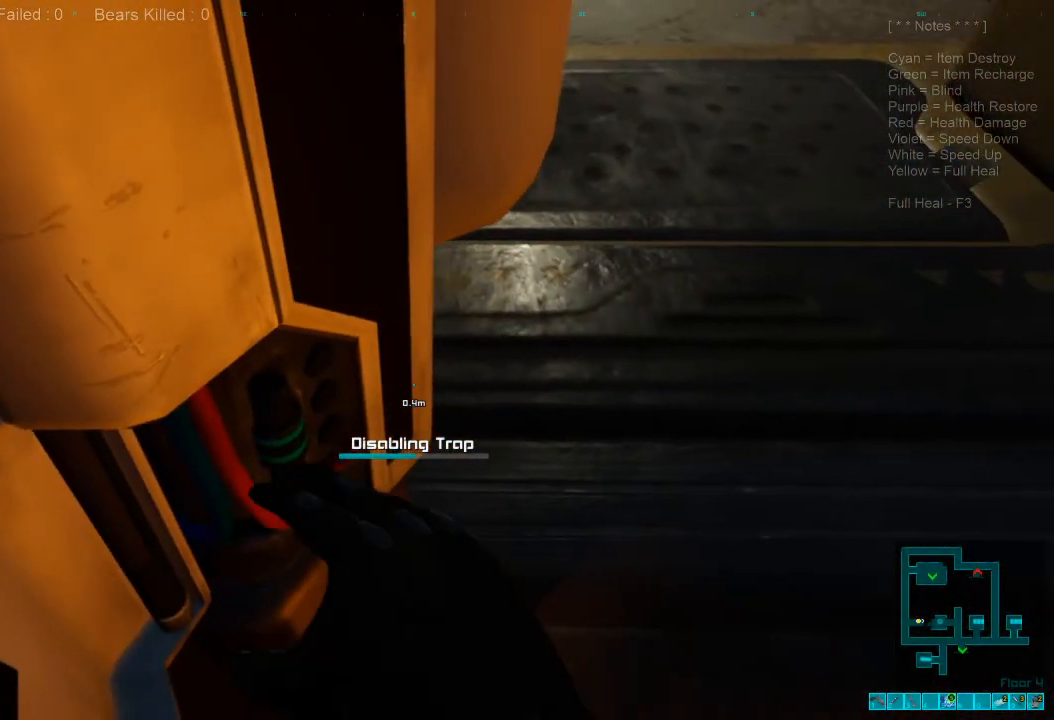
{"keys": [], "mouse": [], "events": []}
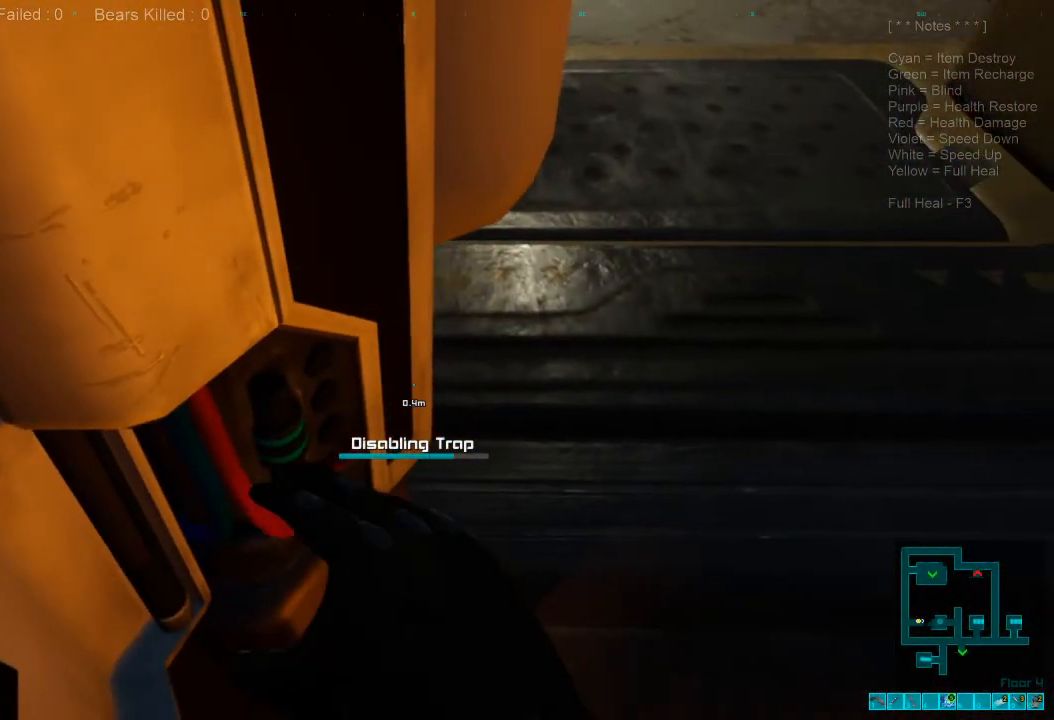
{"keys": ["d"], "mouse": [], "events": [[400, "d", "down"]]}
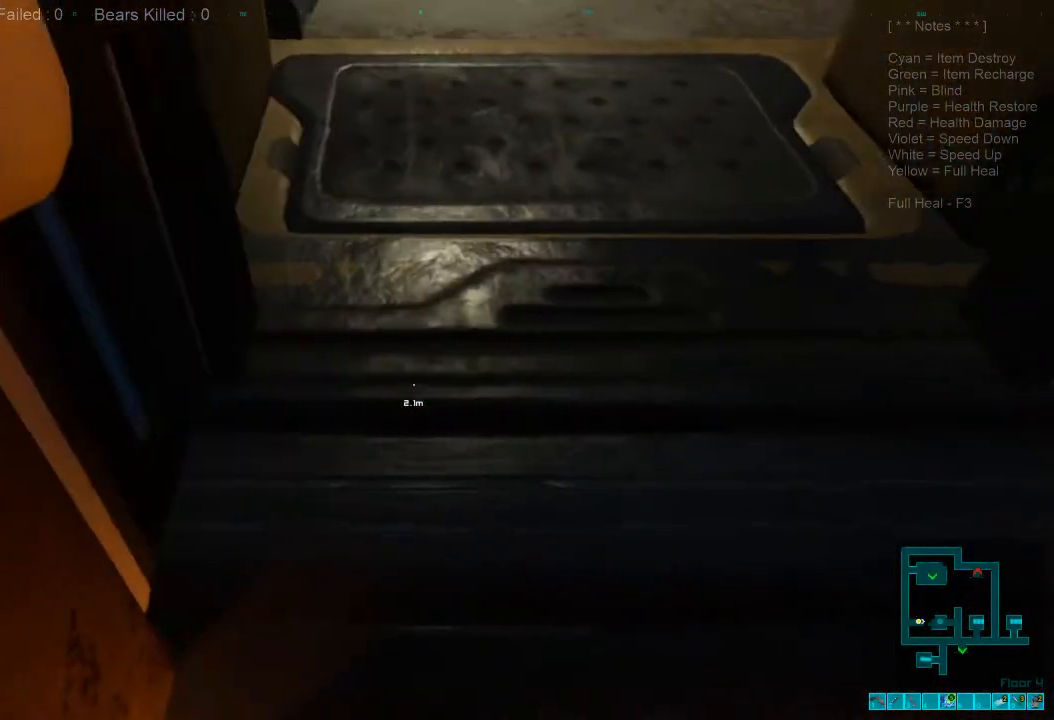
{"keys": ["w"], "mouse": [], "events": [[100, "w", "down"], [300, "d", "up"]]}
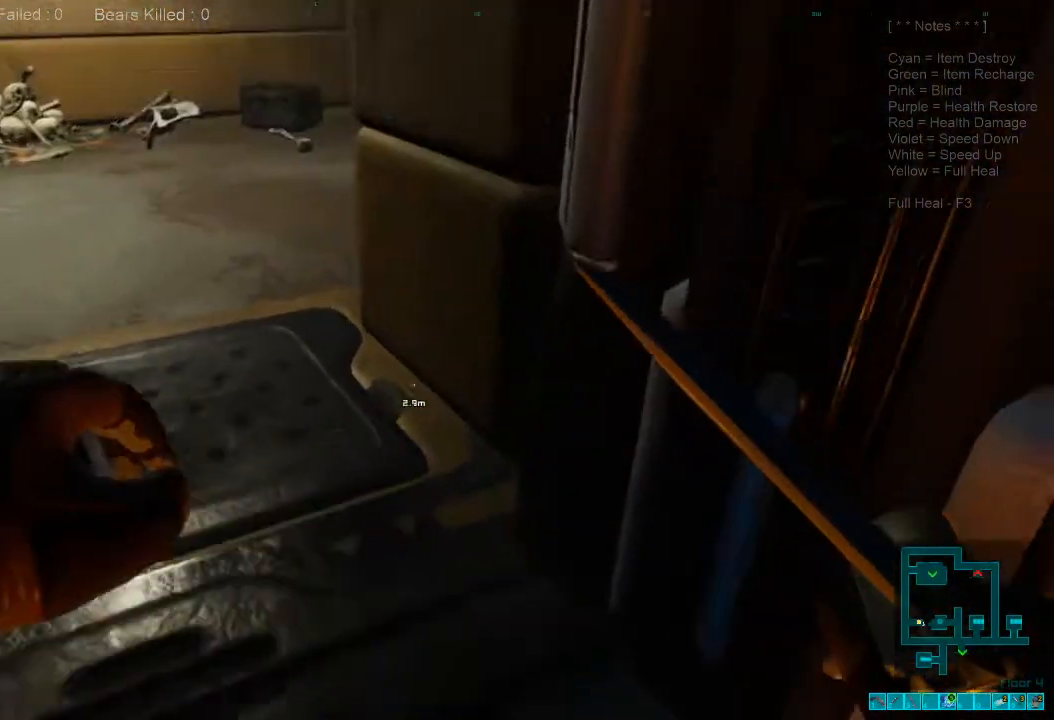
{"keys": [], "mouse": [], "events": [[33, "w", "up"], [67, "a", "down"], [167, "a", "up"], [267, "d", "down"], [433, "d", "up"]]}
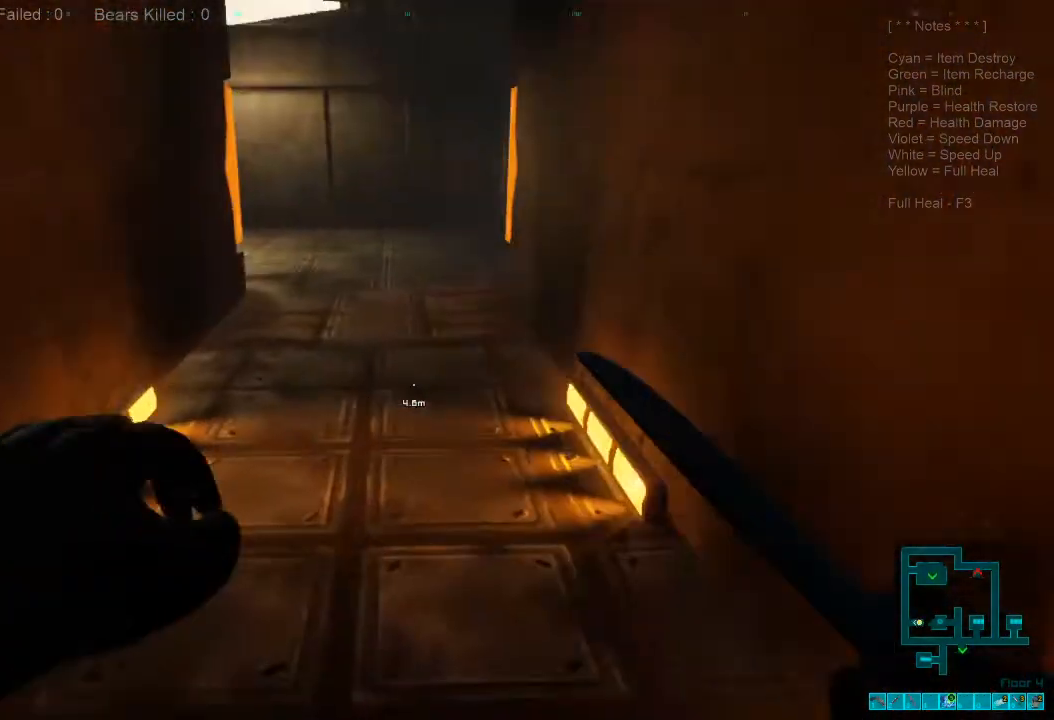
{"keys": [], "mouse": [], "events": [[133, "c", "down"], [300, "c", "up"]]}